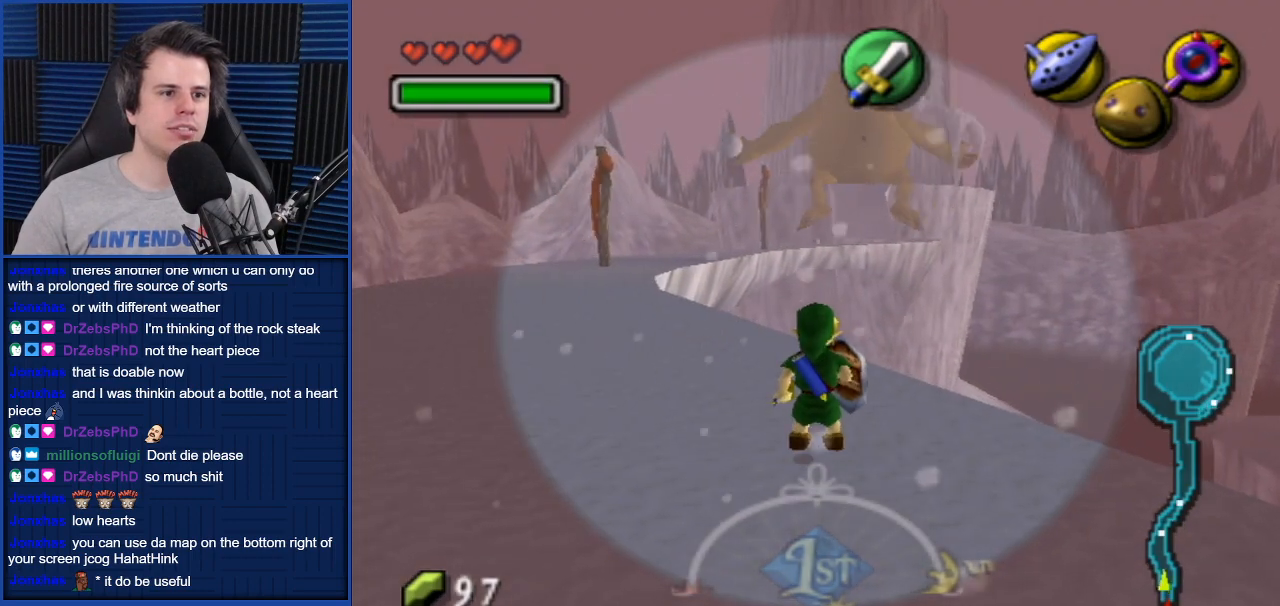
Gameplay with a controller (Nintendo layout); each line is a JSON object with the inputs held at the frame after it. "events" lists button and stick changes between this image and that frame as [ms after this image, input, new state], when the widget could be followed in between. Not read: L3 R3.
{"buttons": [], "left_stick": "center", "right_stick": "center", "events": []}
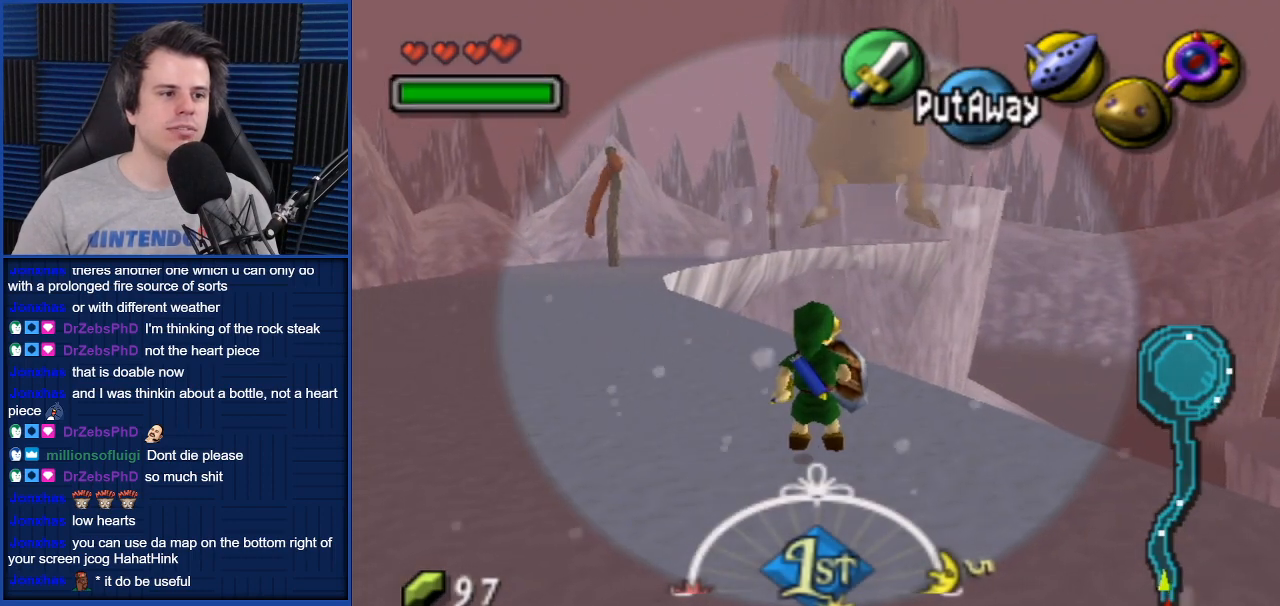
{"buttons": [], "left_stick": "center", "right_stick": "center", "events": [[100, "Y", "down"], [200, "Y", "up"]]}
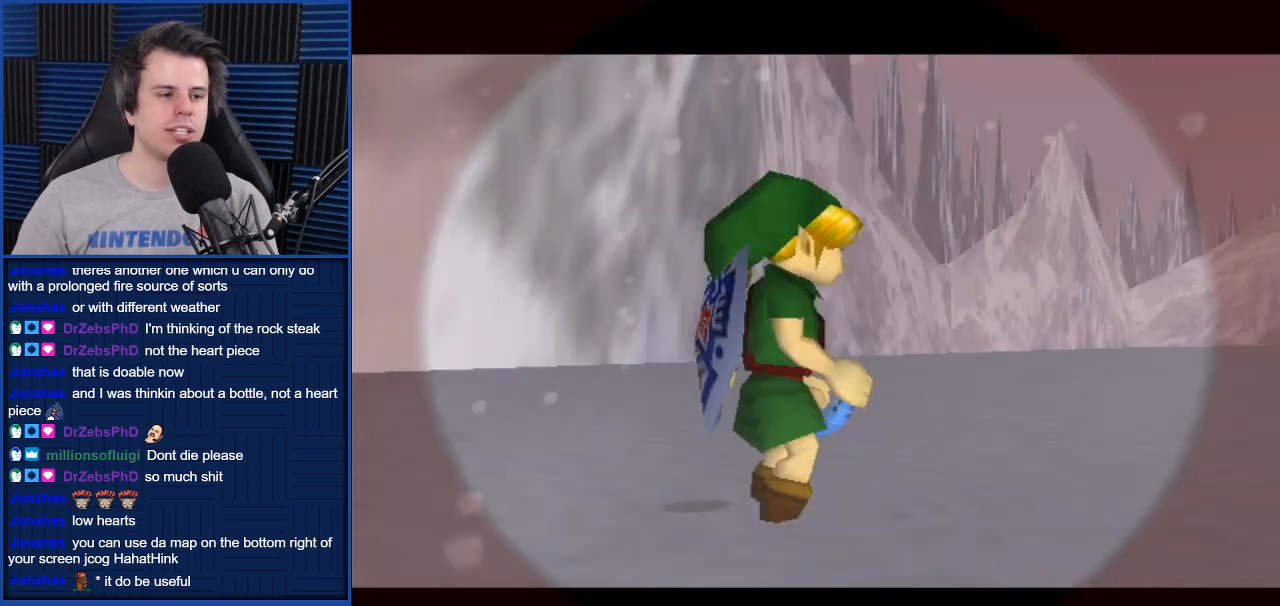
{"buttons": [], "left_stick": "center", "right_stick": "center", "events": []}
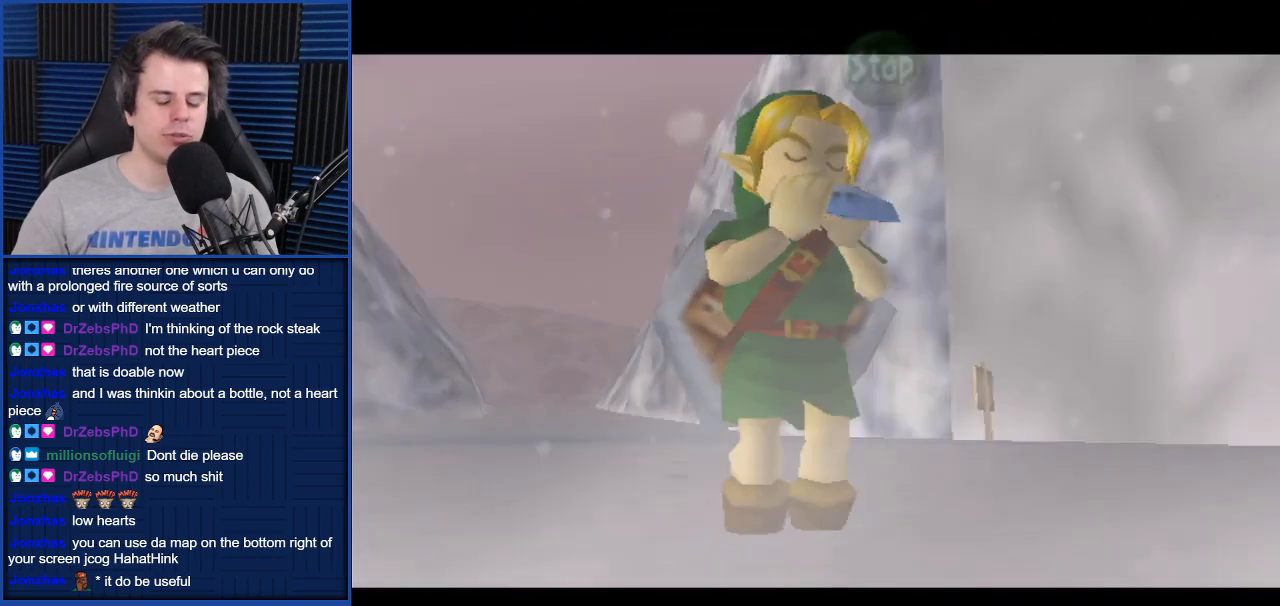
{"buttons": [], "left_stick": "center", "right_stick": "center", "events": []}
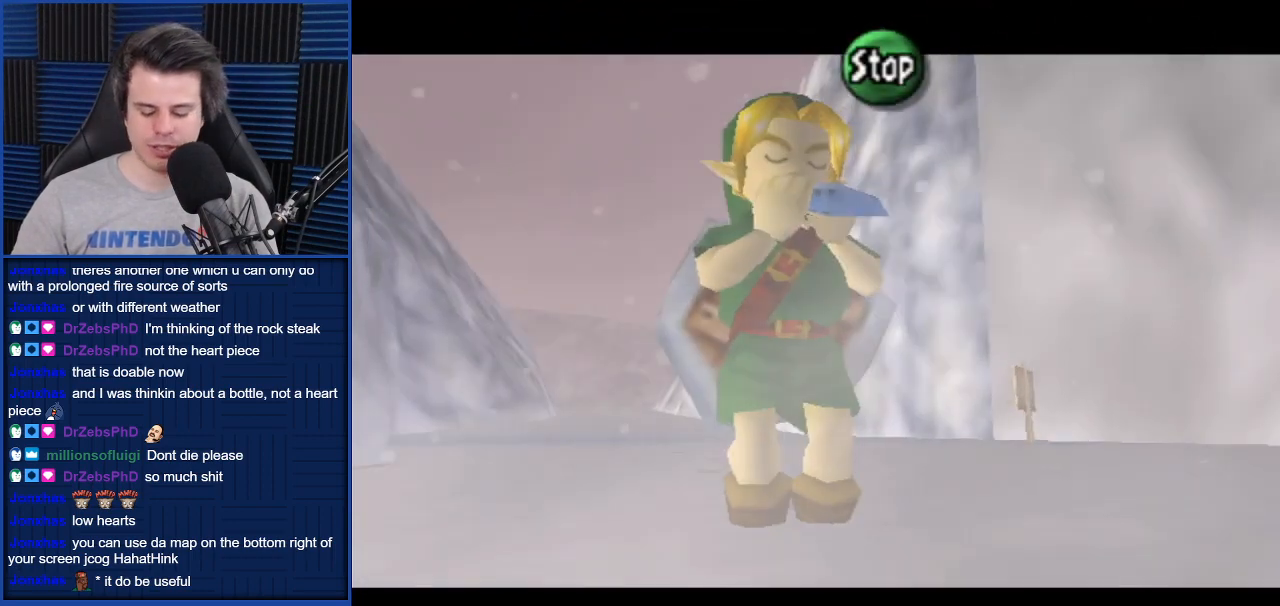
{"buttons": [], "left_stick": "center", "right_stick": "center", "events": []}
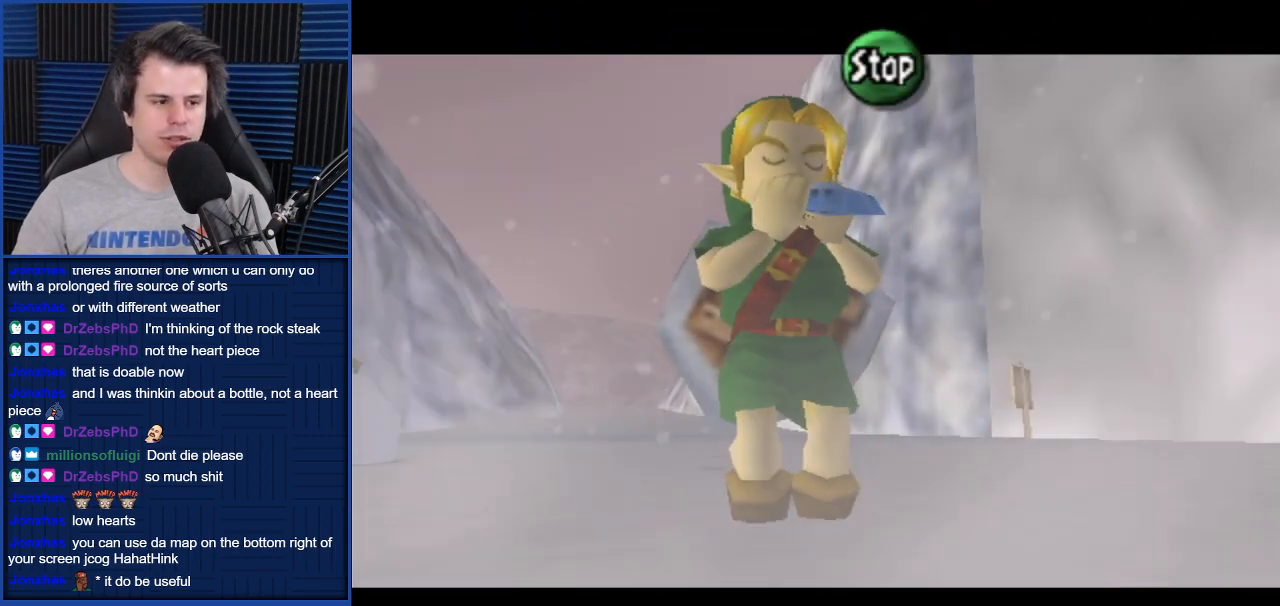
{"buttons": [], "left_stick": "center", "right_stick": "center", "events": [[333, "A", "down"], [467, "A", "up"]]}
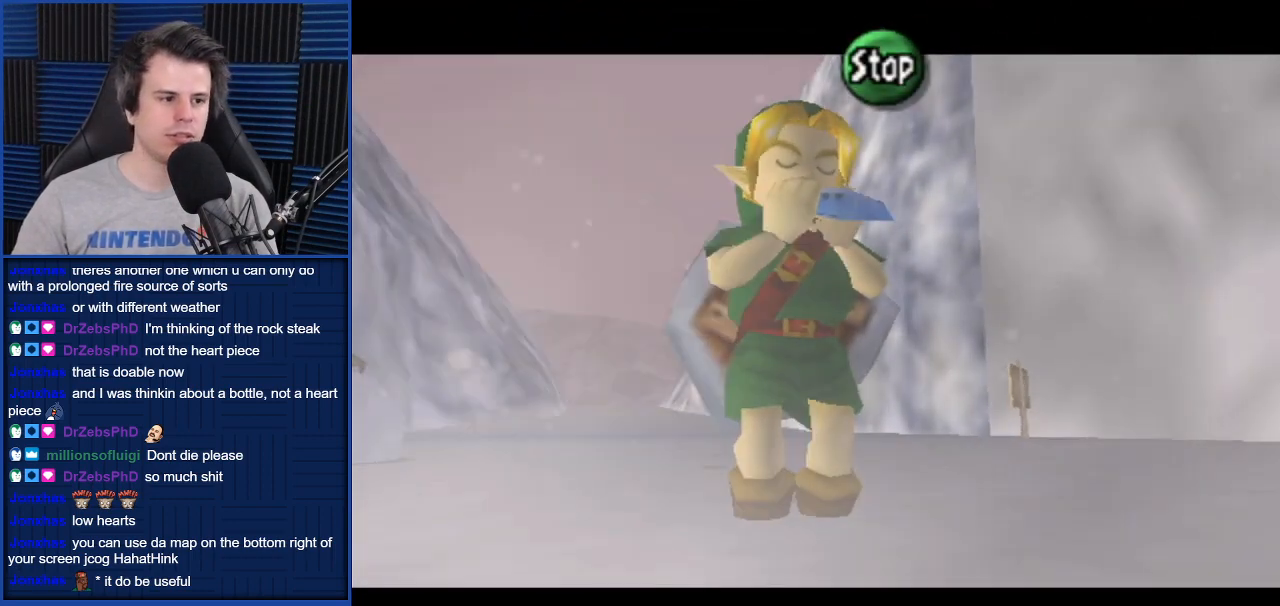
{"buttons": [], "left_stick": "center", "right_stick": "right", "events": [[67, "right_stick", "left"], [301, "right_stick", "center"], [434, "right_stick", "right"]]}
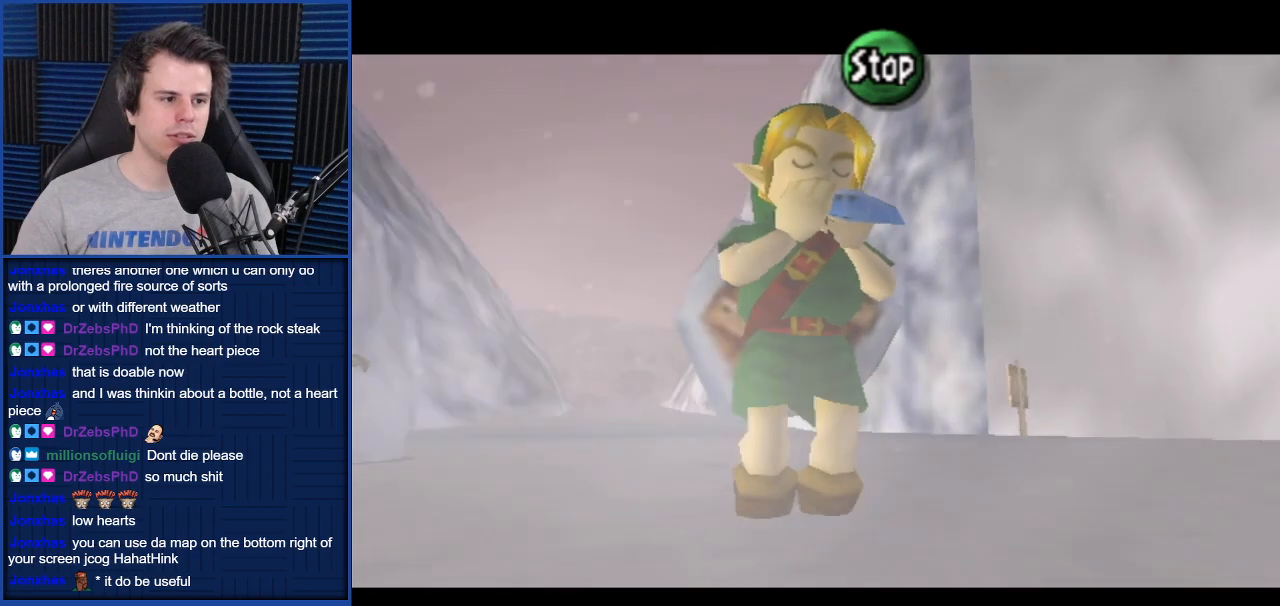
{"buttons": [], "left_stick": "center", "right_stick": "center", "events": [[167, "right_stick", "center"]]}
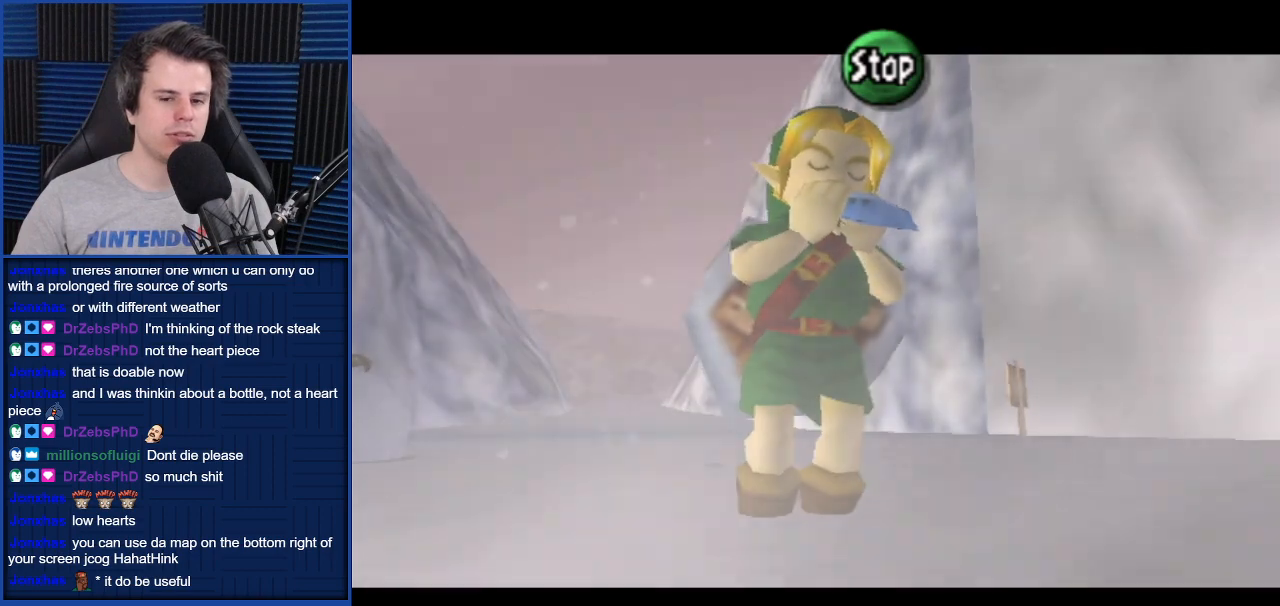
{"buttons": [], "left_stick": "center", "right_stick": "right", "events": [[134, "A", "down"], [234, "A", "up"], [467, "right_stick", "right"]]}
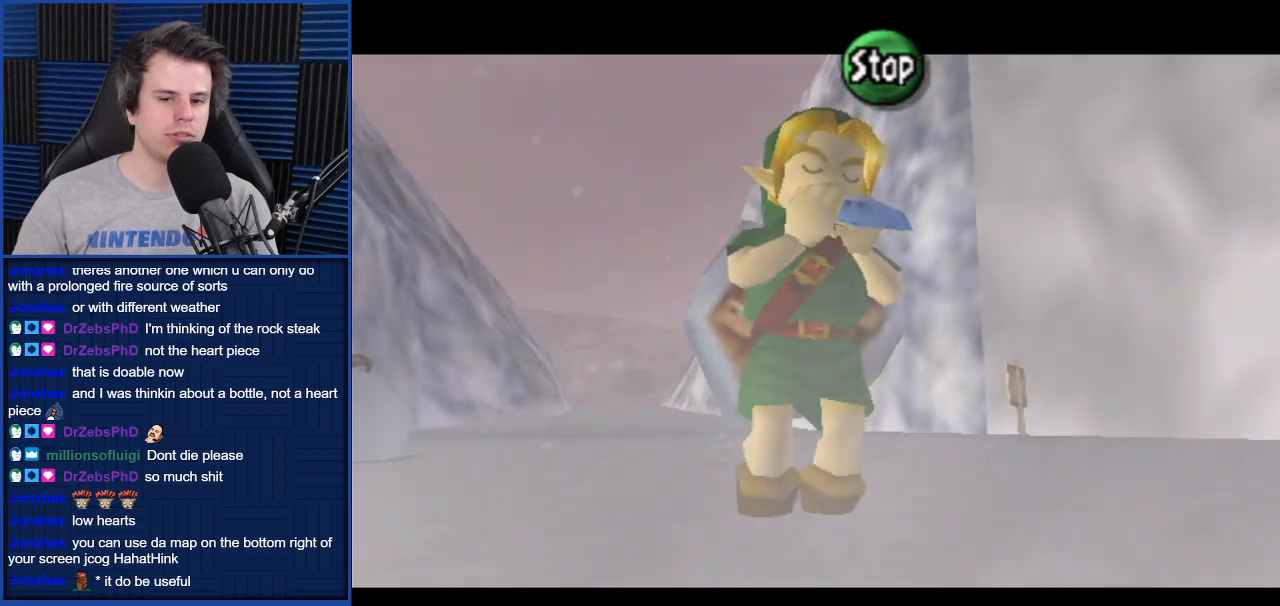
{"buttons": [], "left_stick": "center", "right_stick": "center", "events": [[133, "right_stick", "center"], [300, "right_stick", "left"], [500, "right_stick", "center"]]}
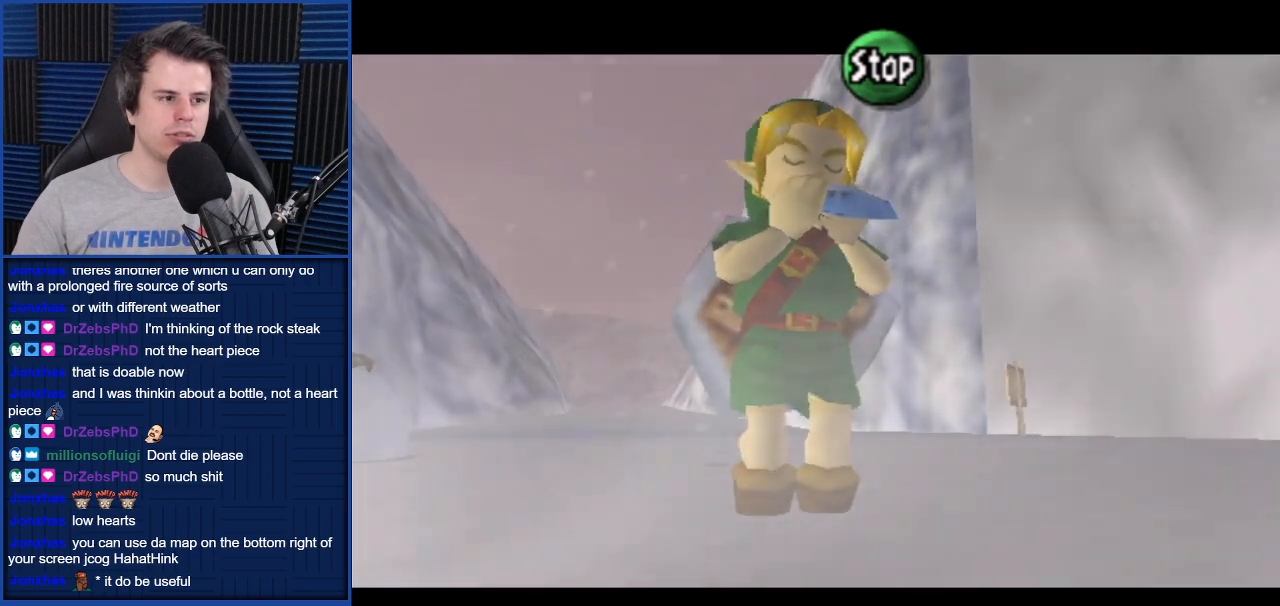
{"buttons": [], "left_stick": "center", "right_stick": "center", "events": []}
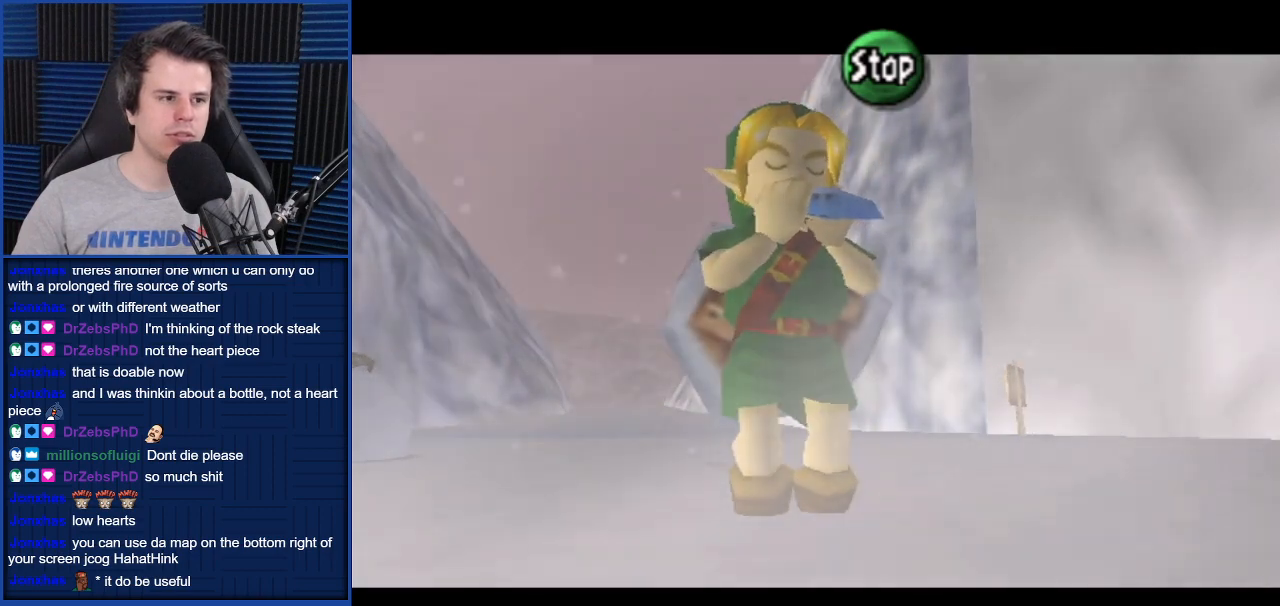
{"buttons": [], "left_stick": "center", "right_stick": "center", "events": [[133, "right_stick", "right"], [300, "right_stick", "center"]]}
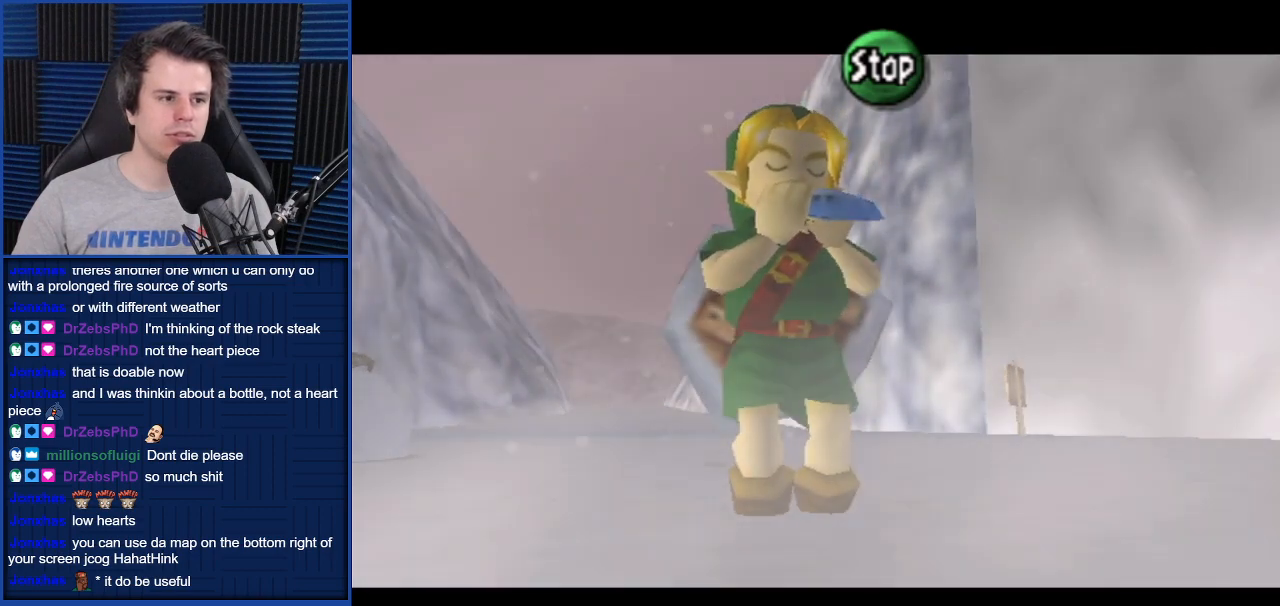
{"buttons": [], "left_stick": "center", "right_stick": "center", "events": [[100, "A", "down"], [300, "A", "up"]]}
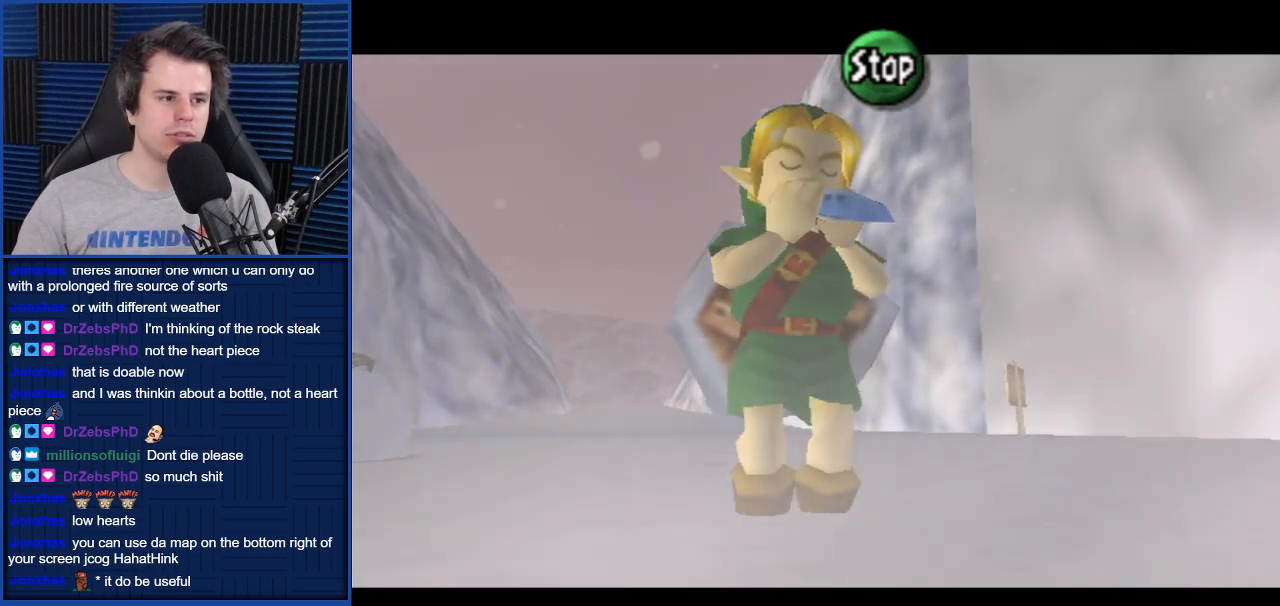
{"buttons": [], "left_stick": "center", "right_stick": "center", "events": [[133, "right_stick", "right"], [300, "right_stick", "center"]]}
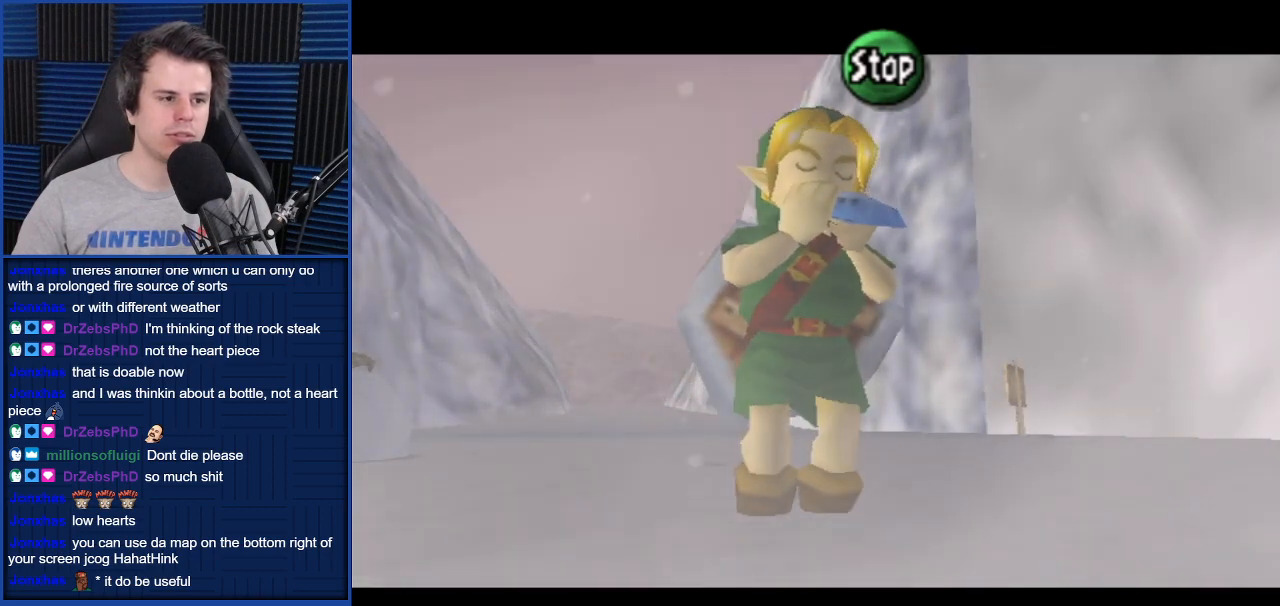
{"buttons": [], "left_stick": "center", "right_stick": "center", "events": [[67, "right_stick", "left"], [334, "right_stick", "center"]]}
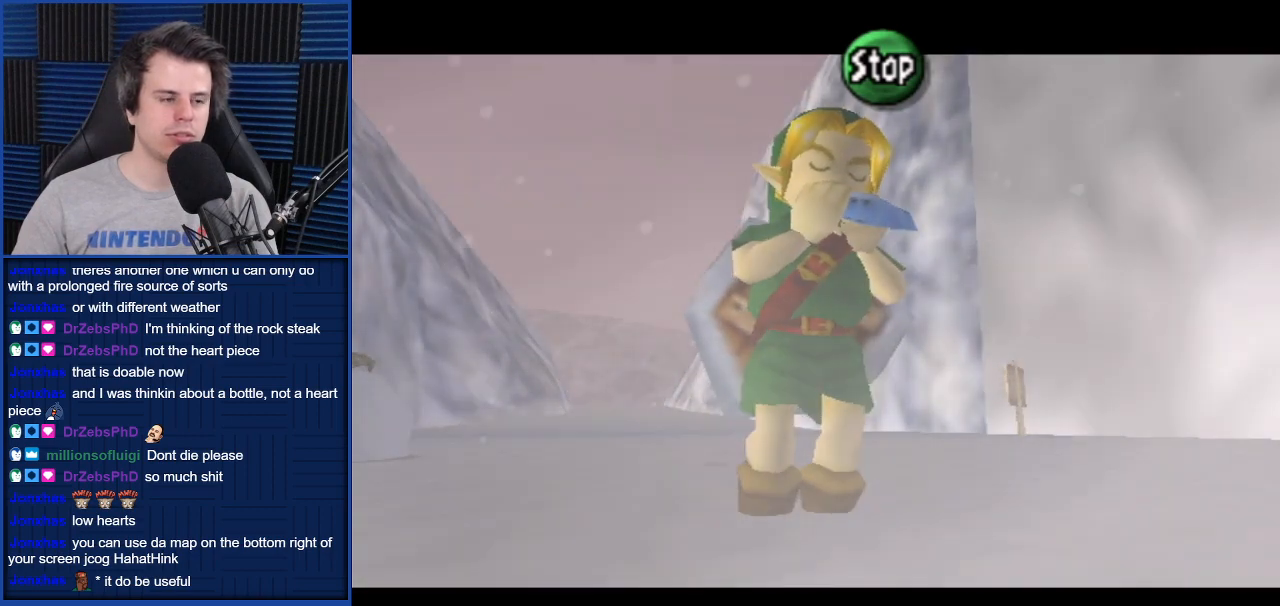
{"buttons": [], "left_stick": "center", "right_stick": "center", "events": []}
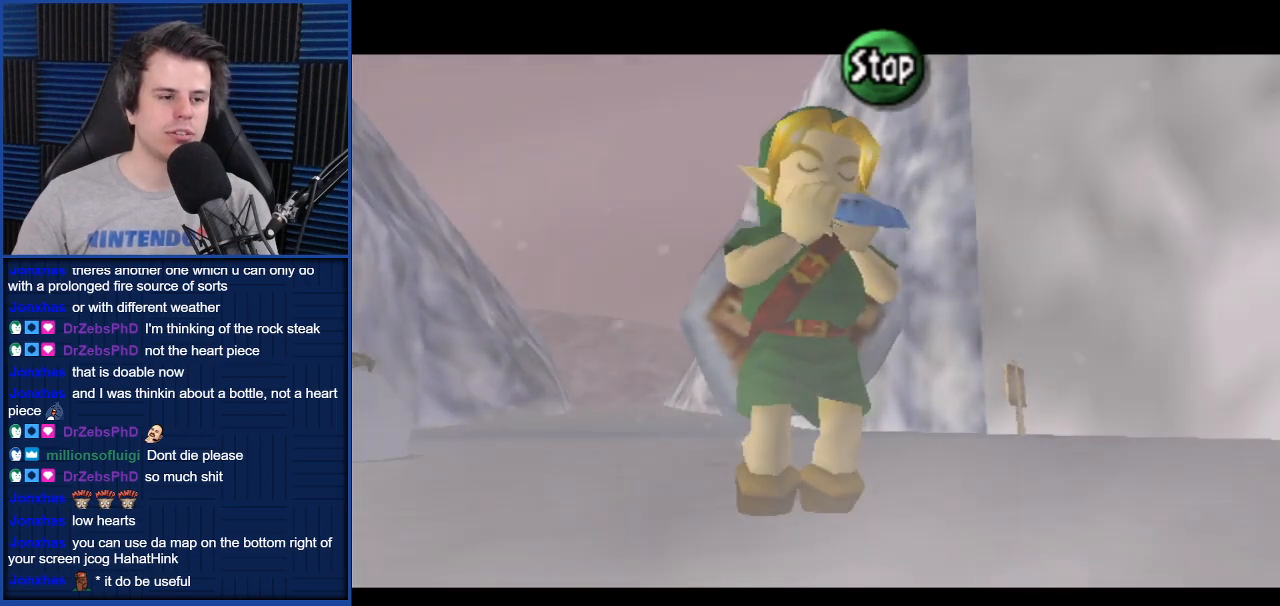
{"buttons": [], "left_stick": "center", "right_stick": "center", "events": [[34, "A", "down"], [200, "A", "up"], [334, "right_stick", "right"], [467, "right_stick", "center"]]}
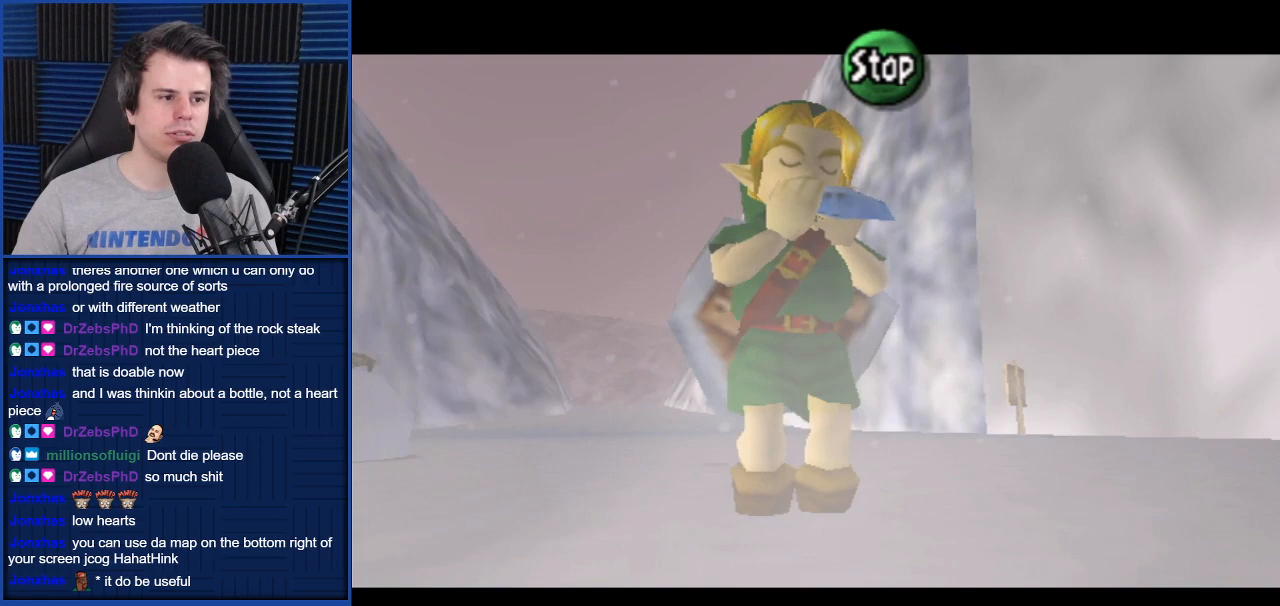
{"buttons": ["A"], "left_stick": "center", "right_stick": "center", "events": [[200, "right_stick", "left"], [400, "right_stick", "center"], [467, "A", "down"]]}
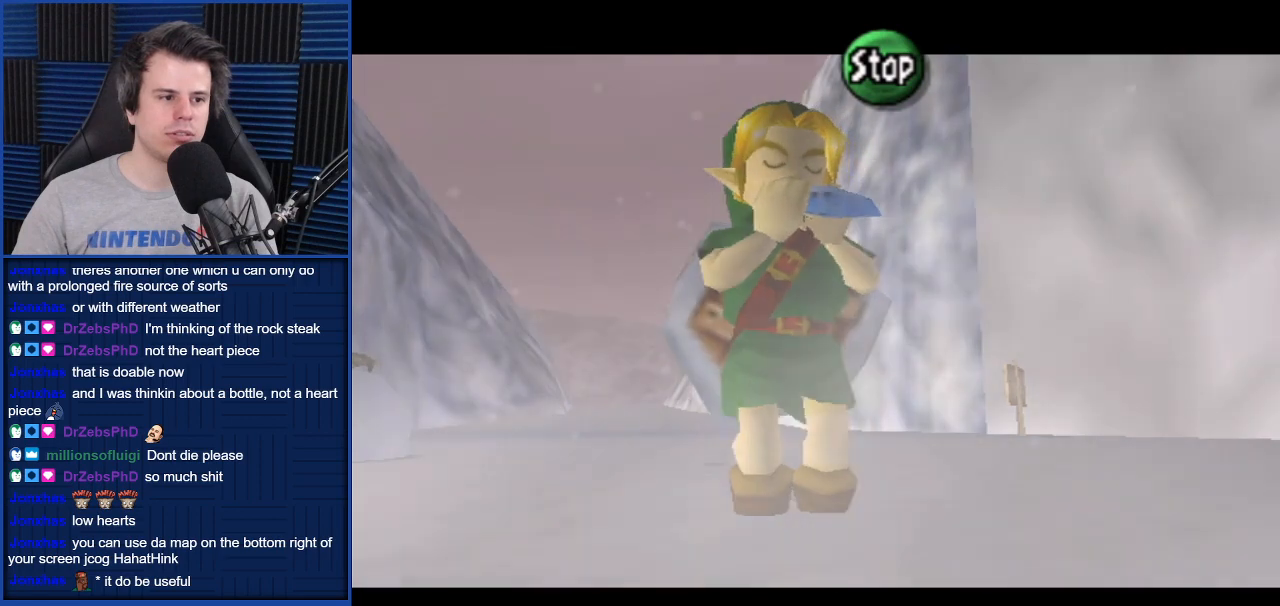
{"buttons": [], "left_stick": "center", "right_stick": "center", "events": [[134, "A", "up"], [234, "right_stick", "right"], [467, "right_stick", "center"]]}
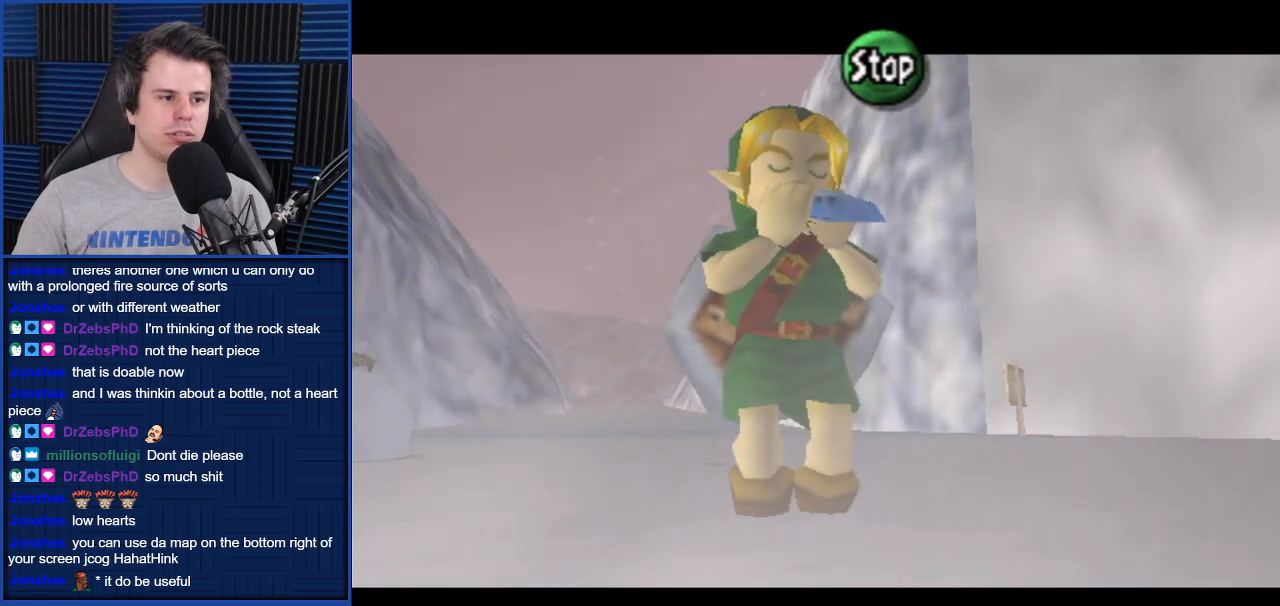
{"buttons": [], "left_stick": "center", "right_stick": "center", "events": [[233, "right_stick", "left"], [433, "right_stick", "center"]]}
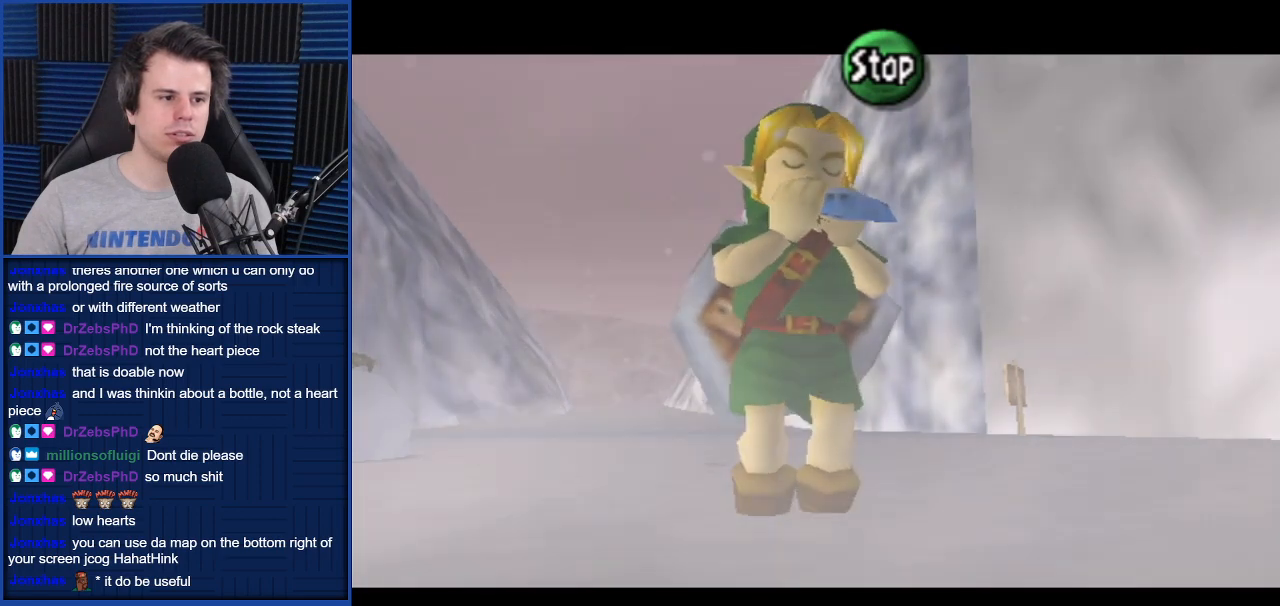
{"buttons": [], "left_stick": "center", "right_stick": "center", "events": [[200, "right_stick", "right"], [367, "right_stick", "center"]]}
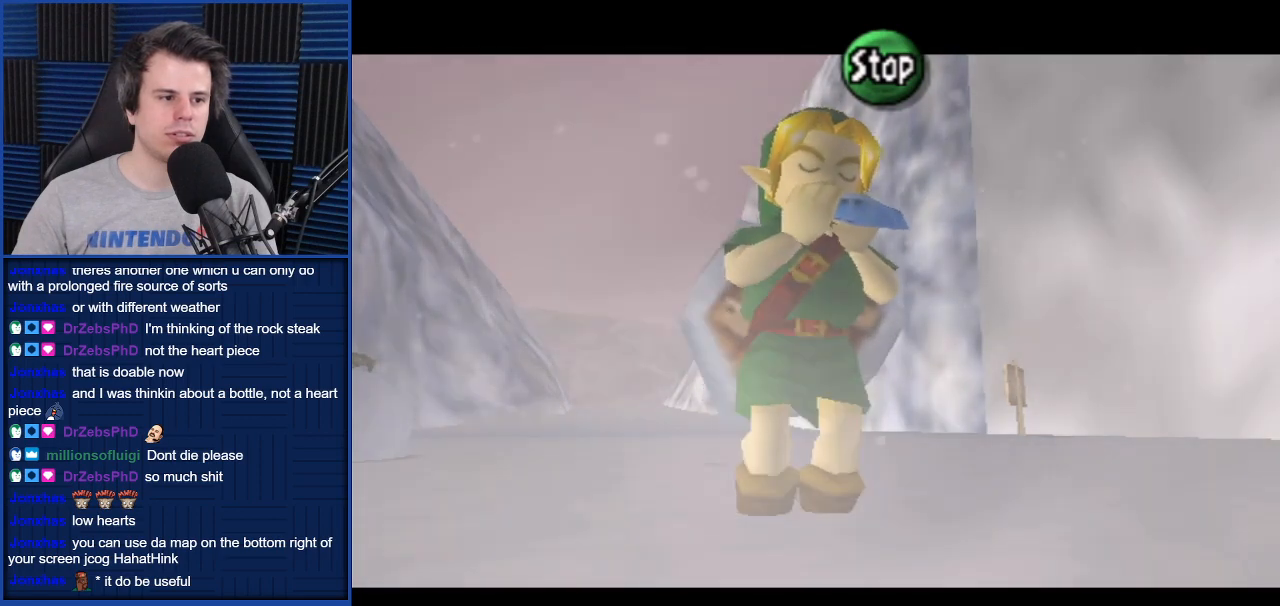
{"buttons": [], "left_stick": "center", "right_stick": "center", "events": [[66, "A", "down"], [133, "A", "up"]]}
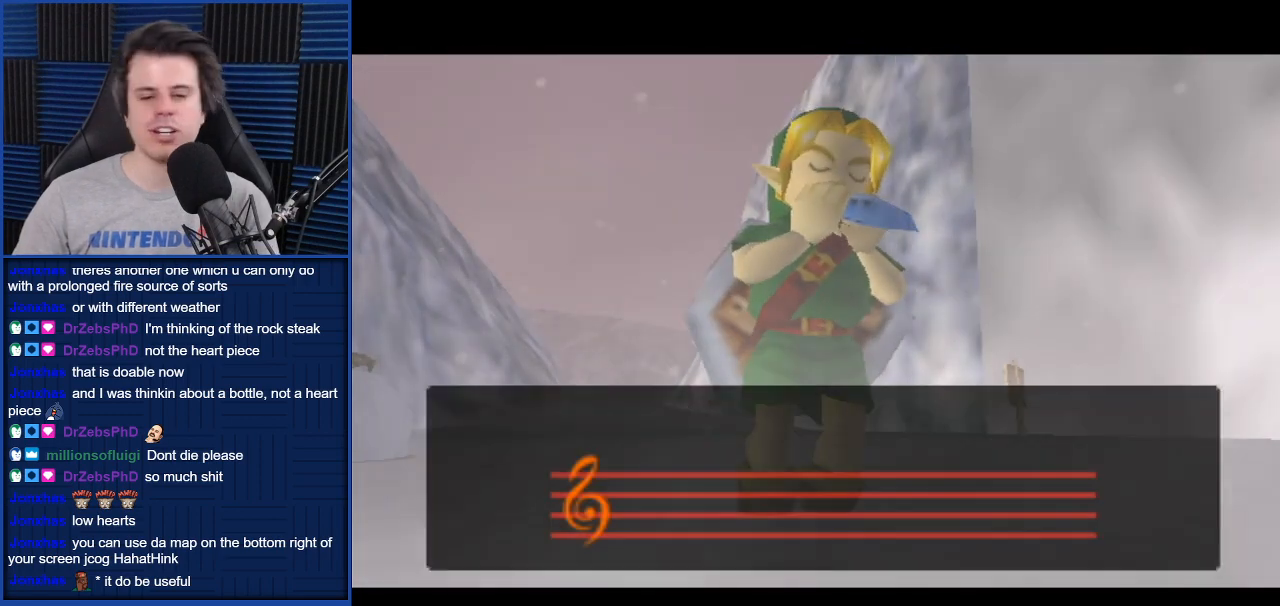
{"buttons": [], "left_stick": "center", "right_stick": "center", "events": []}
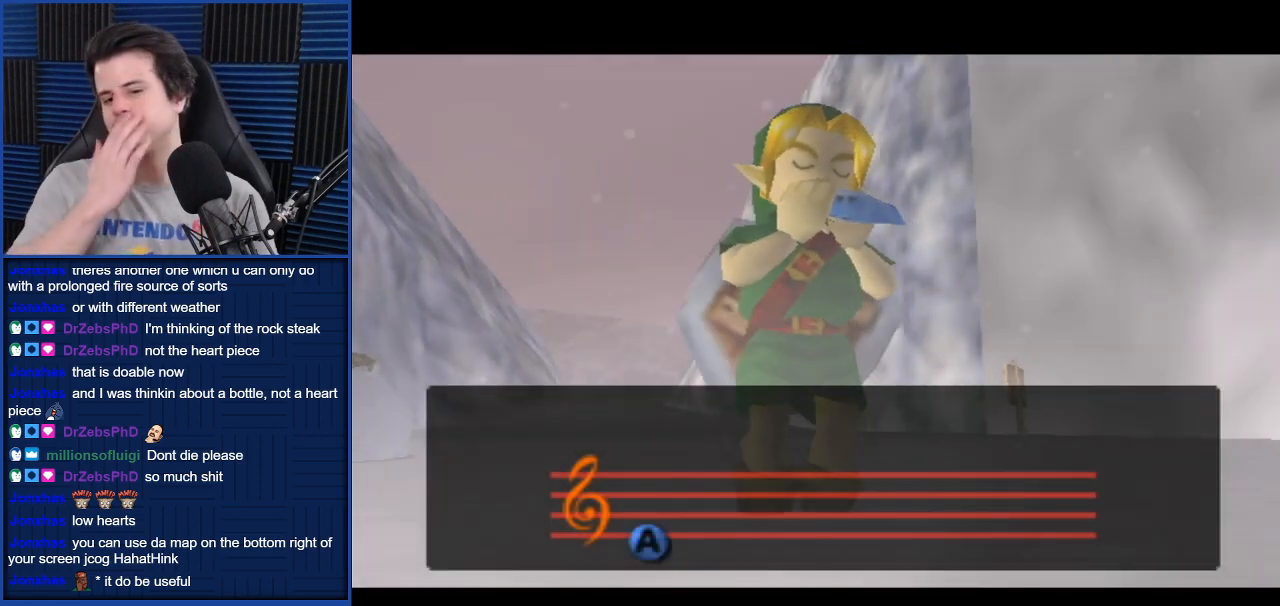
{"buttons": [], "left_stick": "center", "right_stick": "center", "events": []}
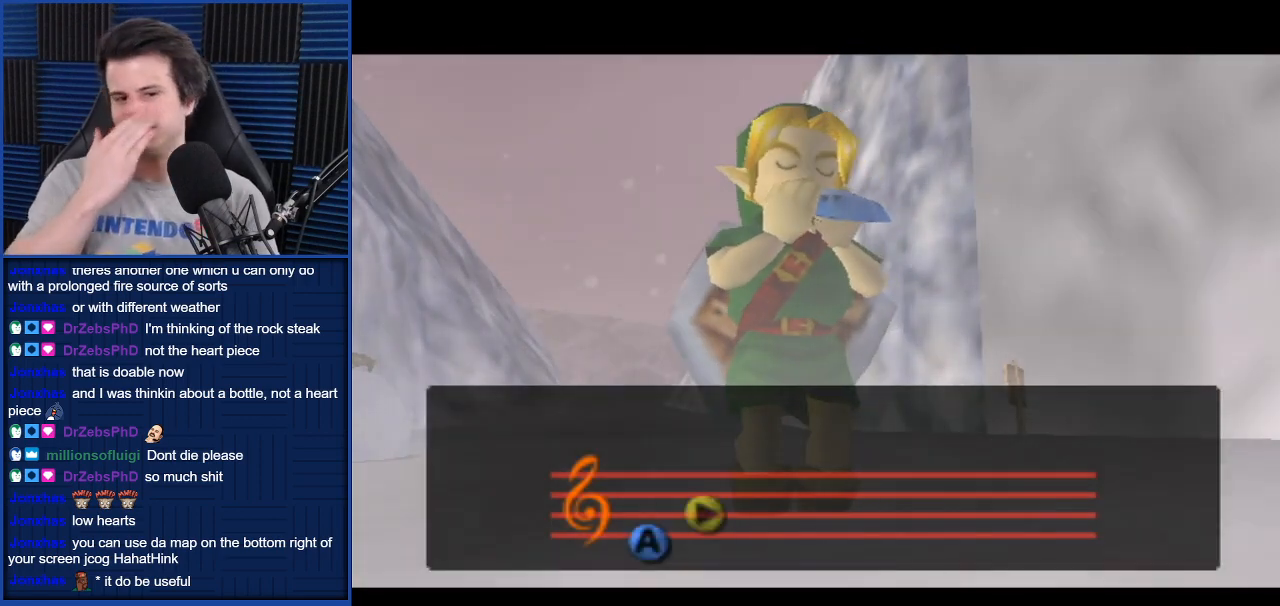
{"buttons": [], "left_stick": "center", "right_stick": "center", "events": []}
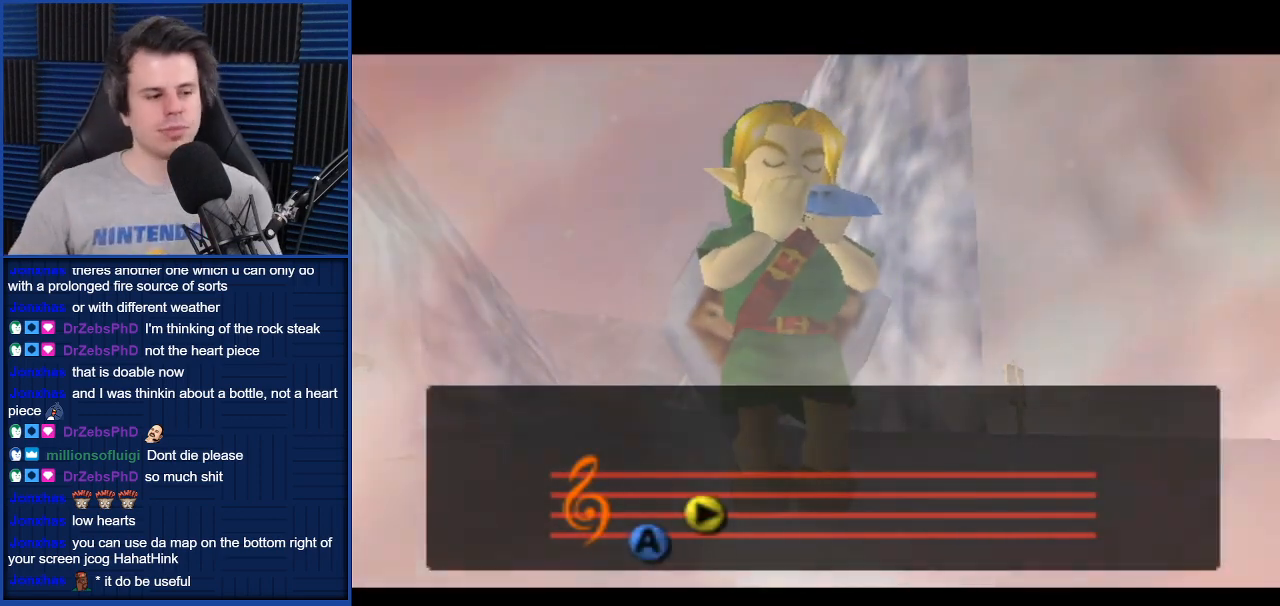
{"buttons": [], "left_stick": "center", "right_stick": "center", "events": []}
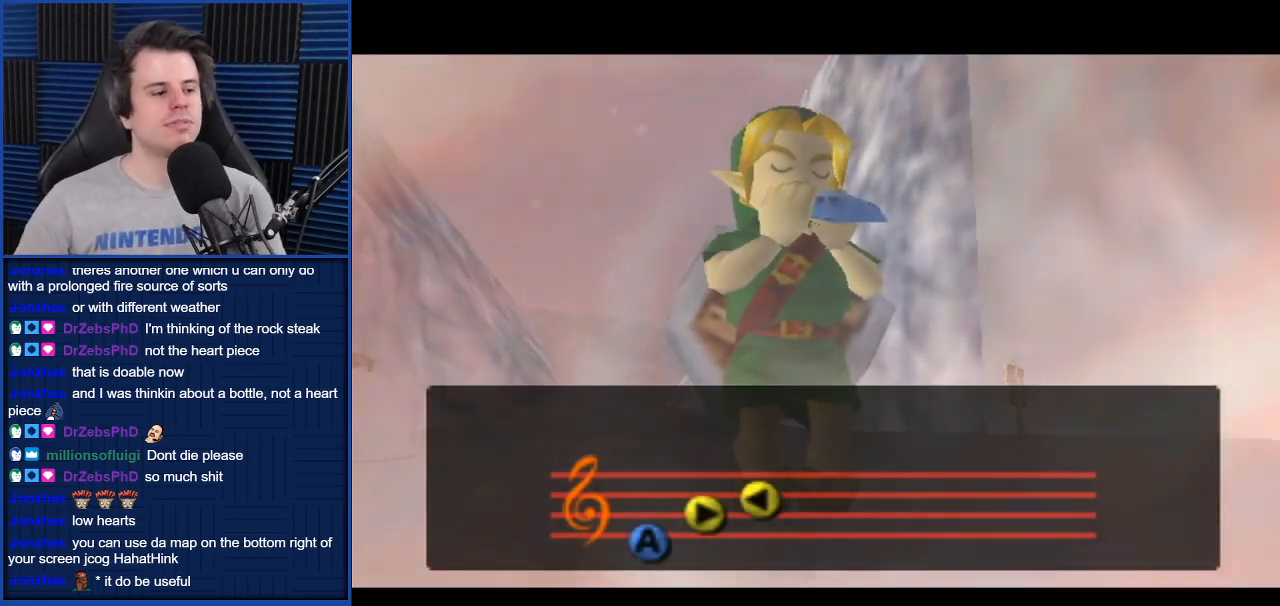
{"buttons": [], "left_stick": "down-left", "right_stick": "center", "events": [[334, "left_stick", "up"], [467, "left_stick", "down-left"]]}
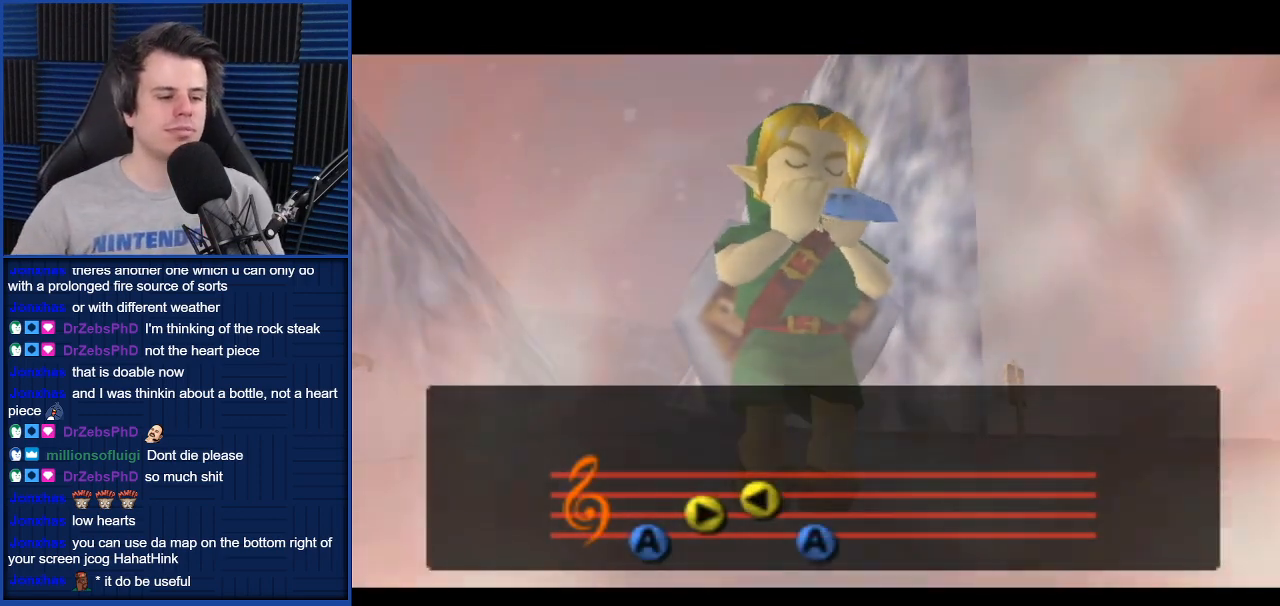
{"buttons": ["A"], "left_stick": "center", "right_stick": "center", "events": [[33, "left_stick", "up-left"], [133, "left_stick", "down-right"], [200, "left_stick", "up-left"], [300, "A", "down"], [300, "left_stick", "center"], [367, "A", "up"], [467, "A", "down"]]}
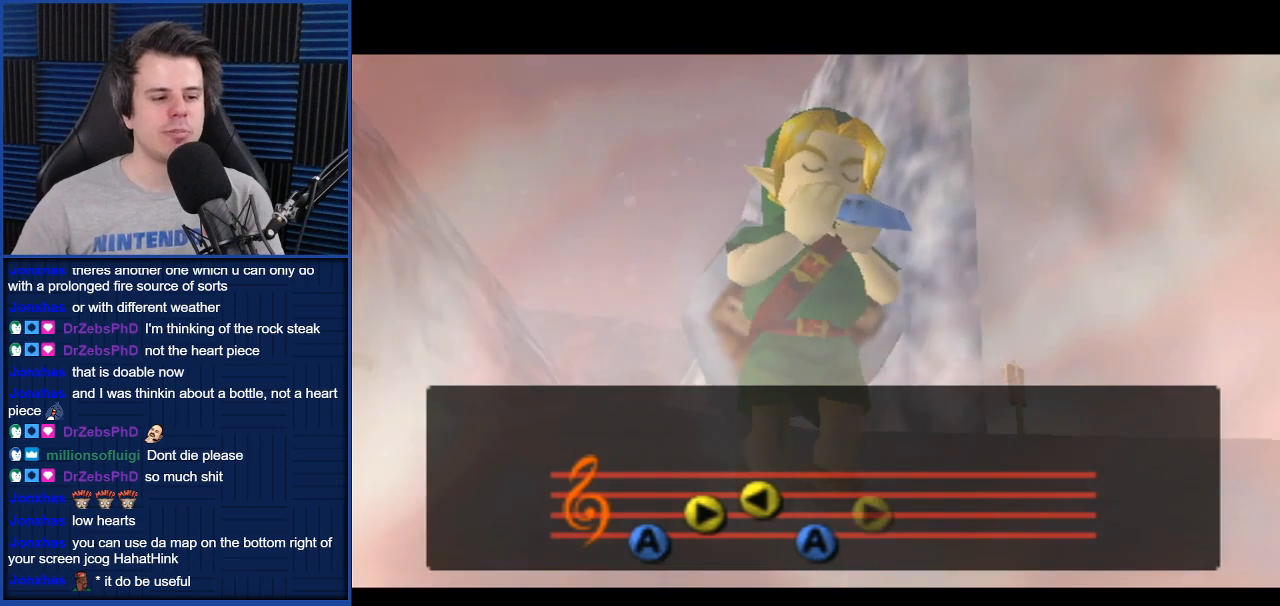
{"buttons": [], "left_stick": "center", "right_stick": "center", "events": [[34, "A", "up"]]}